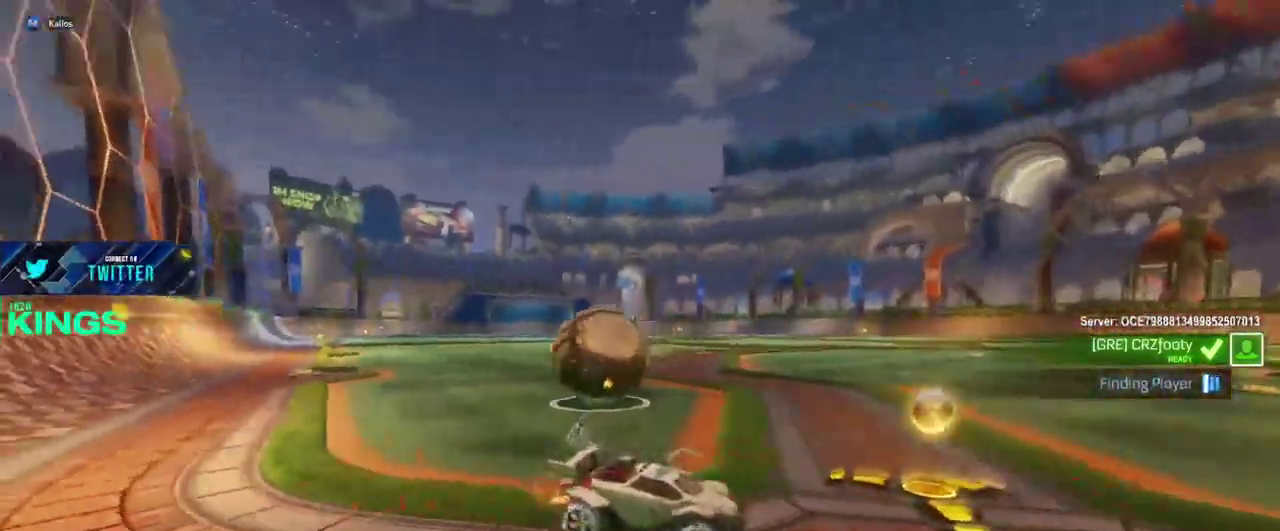
Gameplay with a controller (PlayStation layout); each line is a JSON object with the inputs held at the frame after it. "events" lists button and stick changes between this image and that frame as [ms after this image, input, new state], when the widget could be followed in between. This document gives stick clicks only as held states, not as events.
{"buttons": [], "left_stick": "left", "right_stick": "center"}
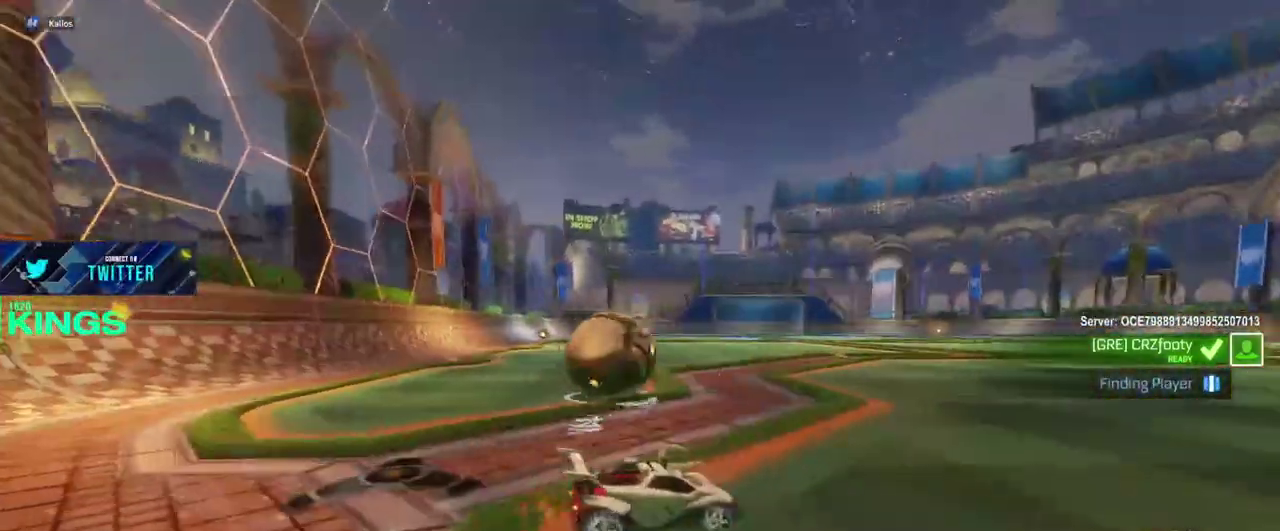
{"buttons": ["R2"], "left_stick": "left", "right_stick": "center", "events": [[17, "R2", "down"], [317, "CIRCLE", "down"], [500, "CIRCLE", "up"]]}
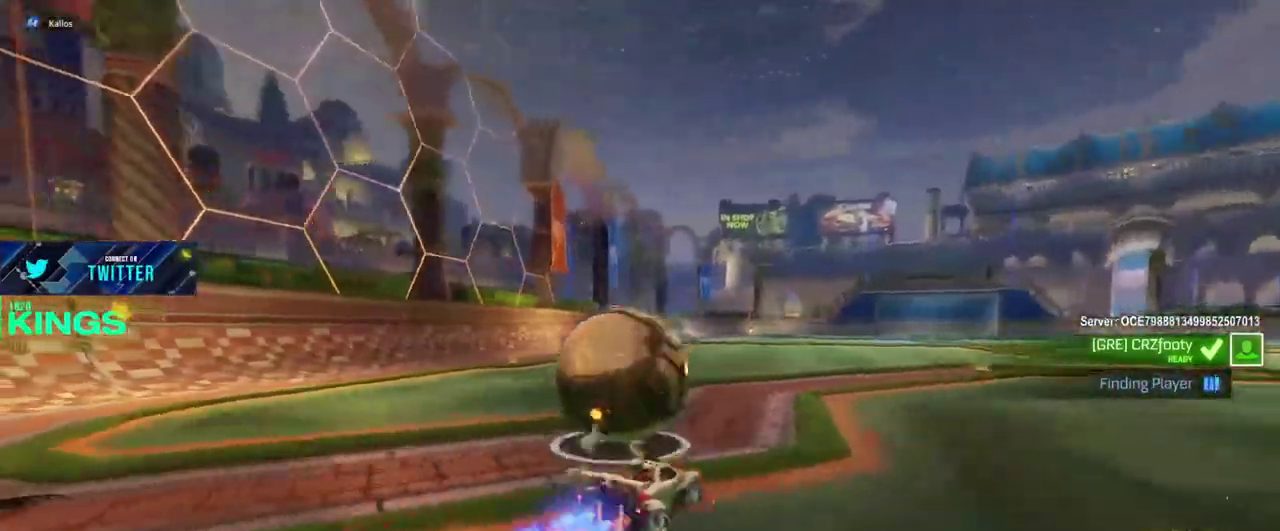
{"buttons": ["R2"], "left_stick": "left", "right_stick": "center", "events": [[133, "CIRCLE", "down"], [217, "left_stick", "center"], [333, "left_stick", "left"], [350, "CIRCLE", "up"]]}
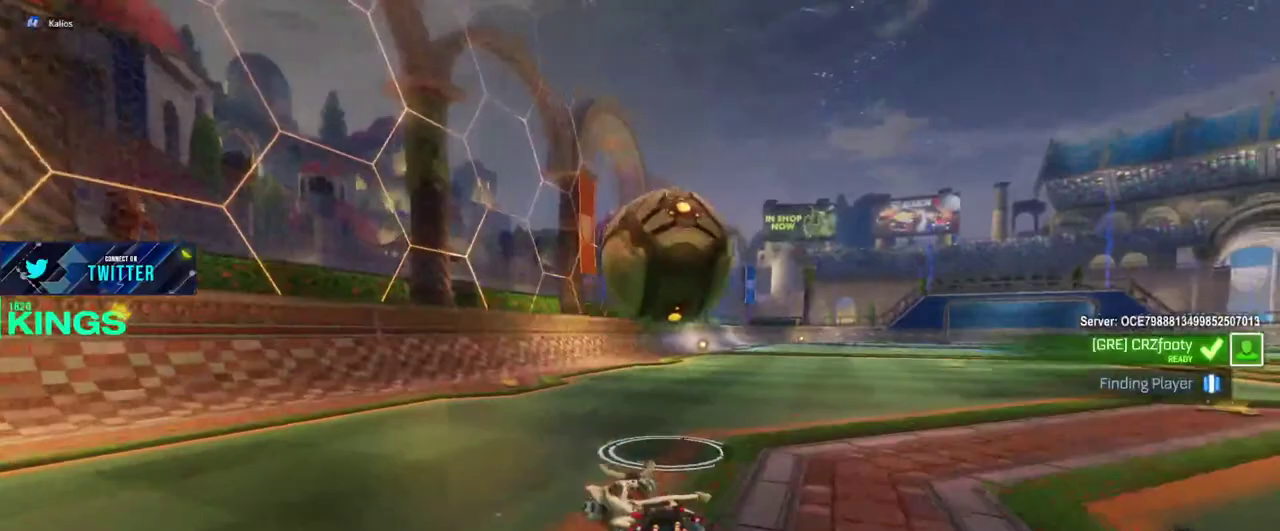
{"buttons": ["CIRCLE", "R2"], "left_stick": "right", "right_stick": "center", "events": [[17, "left_stick", "center"], [183, "left_stick", "right"], [250, "CIRCLE", "down"]]}
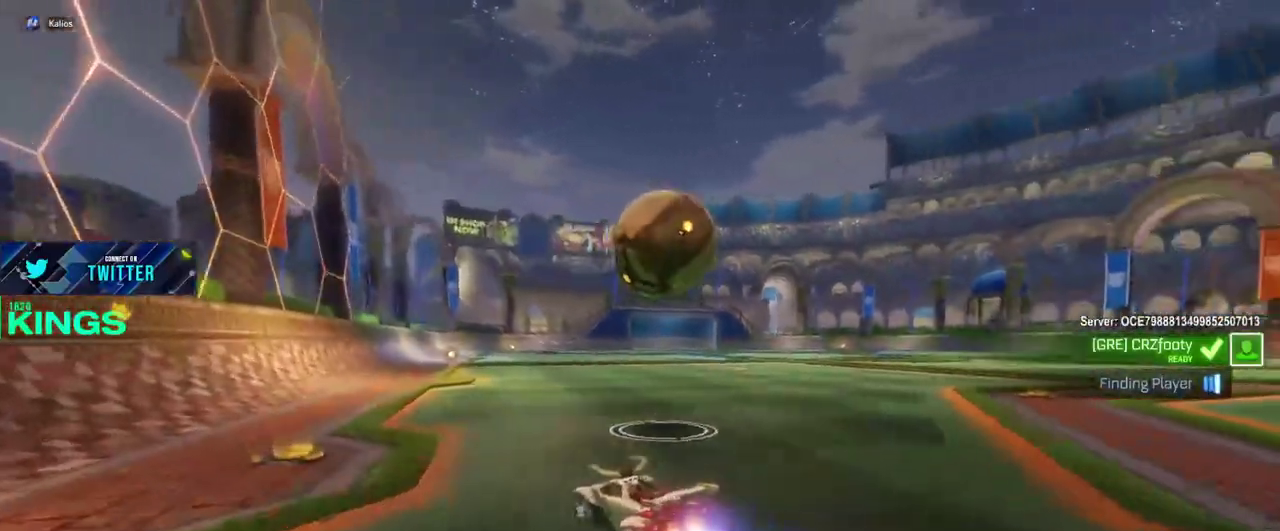
{"buttons": ["CIRCLE", "R2"], "left_stick": "center", "right_stick": "center", "events": [[50, "left_stick", "center"], [183, "left_stick", "right"], [317, "left_stick", "center"], [367, "left_stick", "left"], [467, "left_stick", "center"]]}
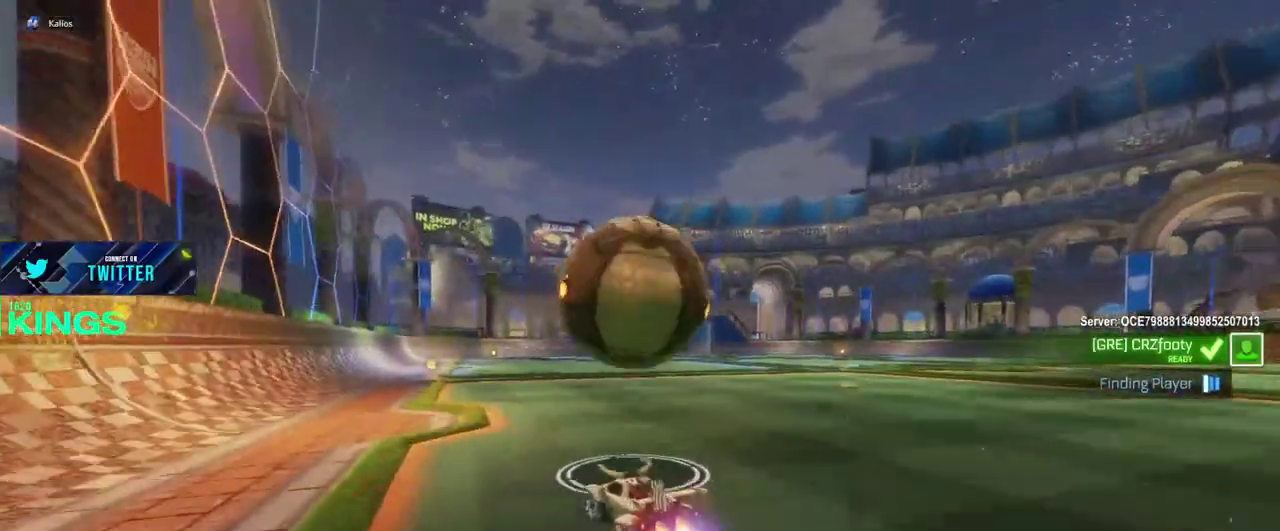
{"buttons": ["L1", "L2"], "left_stick": "right", "right_stick": "center"}
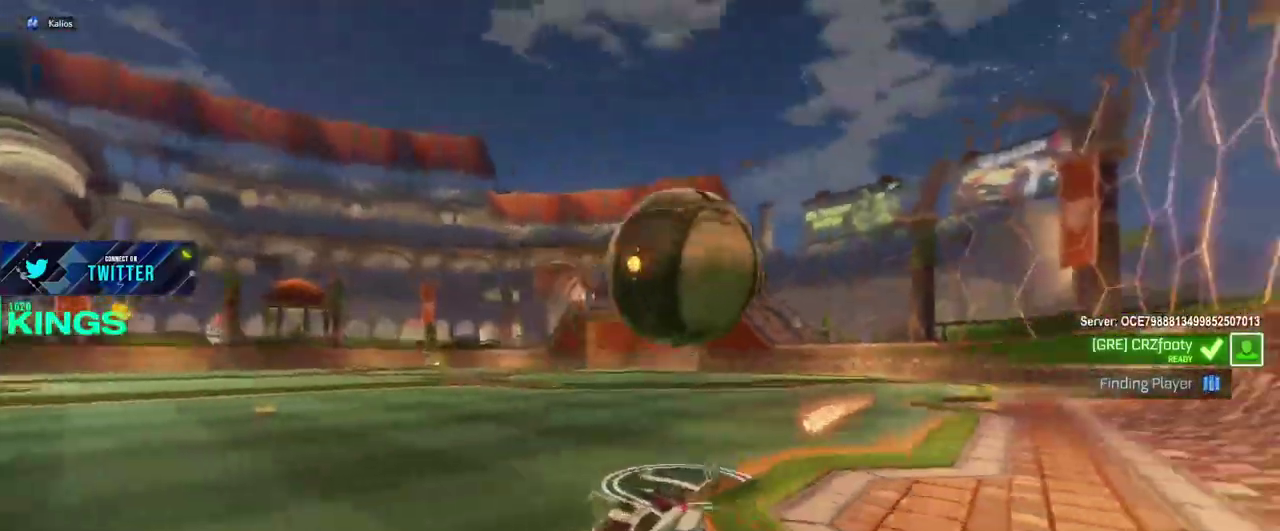
{"buttons": ["L1", "L2"], "left_stick": "center", "right_stick": "center", "events": [[117, "R2", "down"], [133, "L1", "up"], [133, "L2", "up"], [133, "left_stick", "center"], [367, "R2", "up"], [367, "left_stick", "right"], [417, "L1", "down"], [417, "L2", "down"], [467, "left_stick", "center"]]}
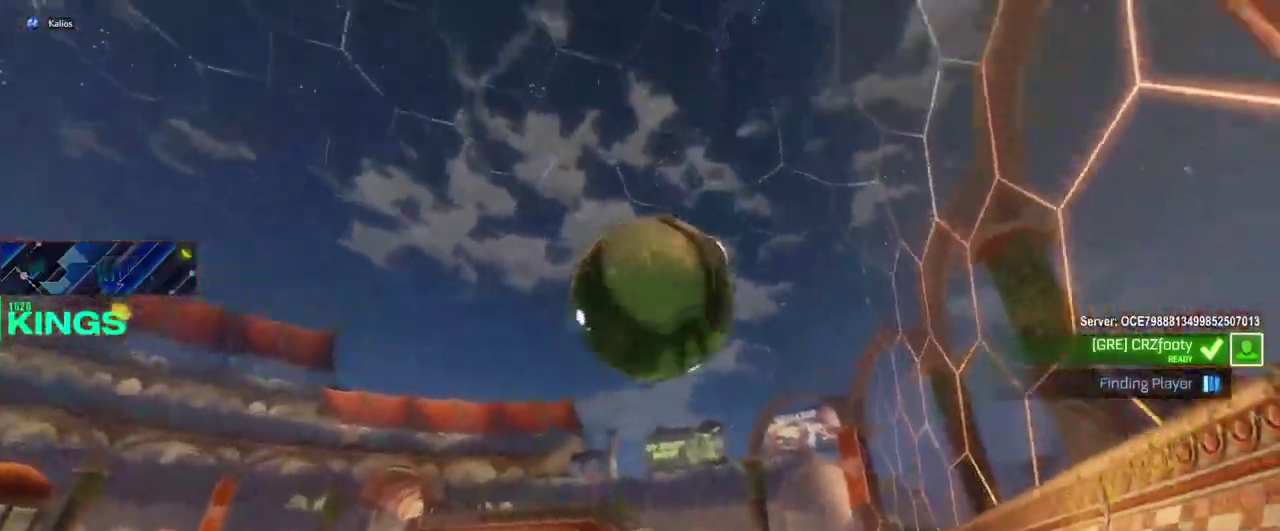
{"buttons": ["R2"], "left_stick": "center", "right_stick": "center", "events": [[100, "R2", "down"], [150, "L1", "up"], [150, "L2", "up"], [267, "left_stick", "up-right"], [333, "left_stick", "down-left"], [450, "left_stick", "center"]]}
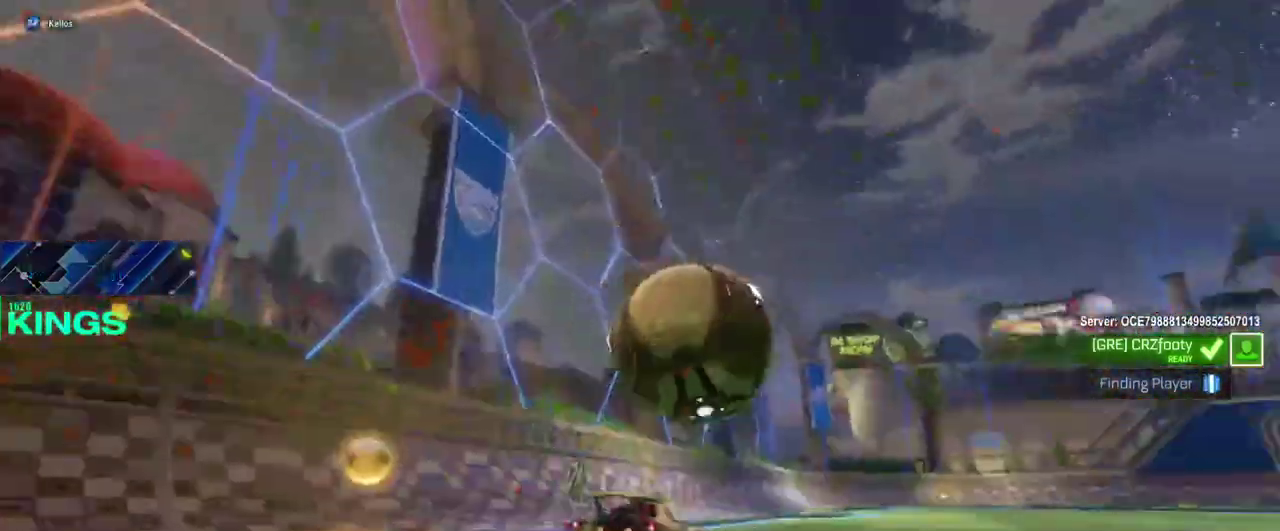
{"buttons": ["R2"], "left_stick": "center", "right_stick": "center", "events": [[150, "CIRCLE", "down"], [167, "left_stick", "down-left"], [250, "left_stick", "center"], [333, "left_stick", "right"], [417, "left_stick", "center"], [500, "CIRCLE", "up"]]}
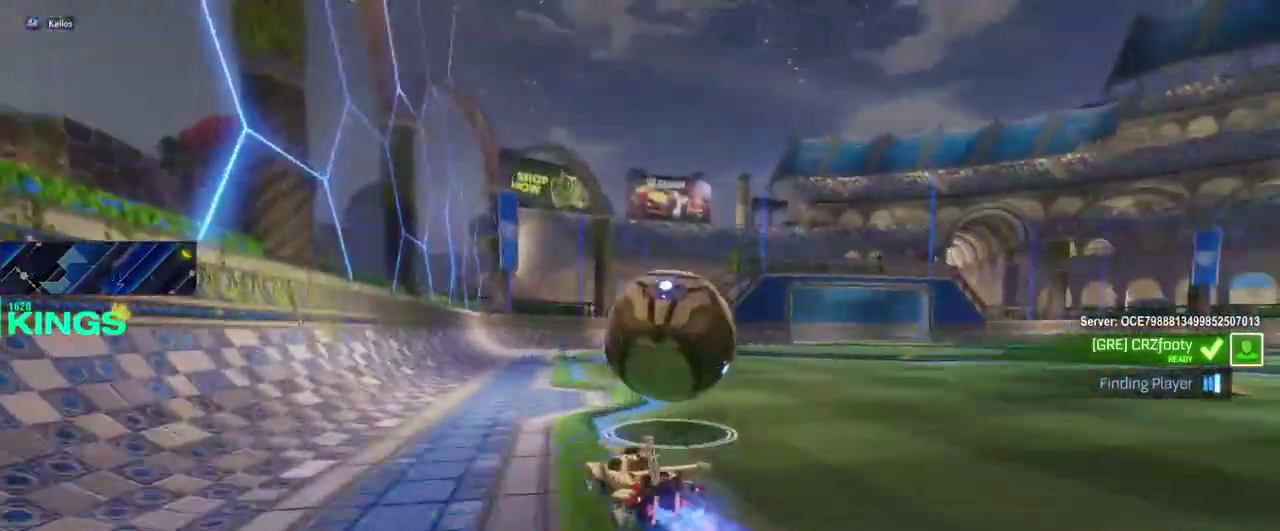
{"buttons": ["CIRCLE", "R2"], "left_stick": "right", "right_stick": "center", "events": [[317, "left_stick", "right"], [500, "CIRCLE", "down"]]}
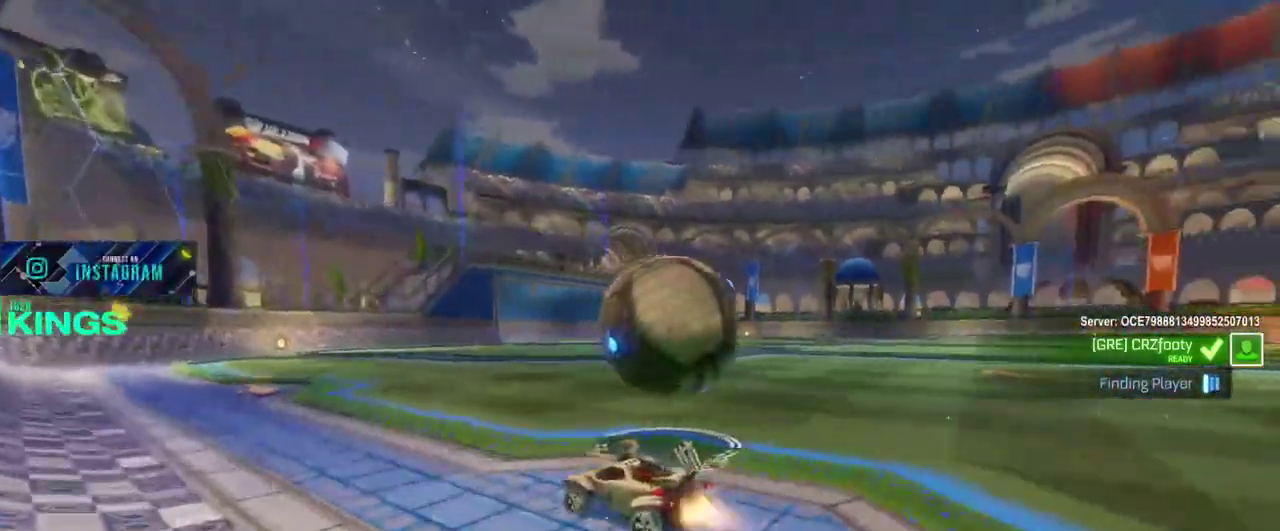
{"buttons": [], "left_stick": "center", "right_stick": "center", "events": [[100, "CROSS", "down"], [183, "CROSS", "up"], [233, "CROSS", "down"], [300, "CROSS", "up"], [333, "CIRCLE", "up"], [350, "R2", "up"], [400, "left_stick", "center"]]}
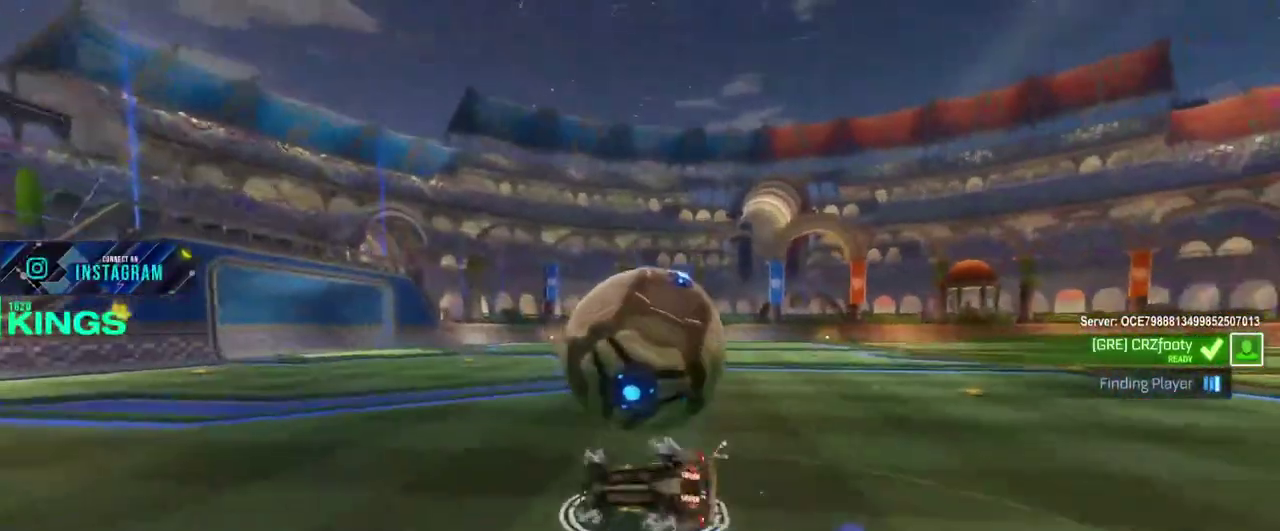
{"buttons": ["R2"], "left_stick": "center", "right_stick": "center", "events": [[433, "R2", "down"]]}
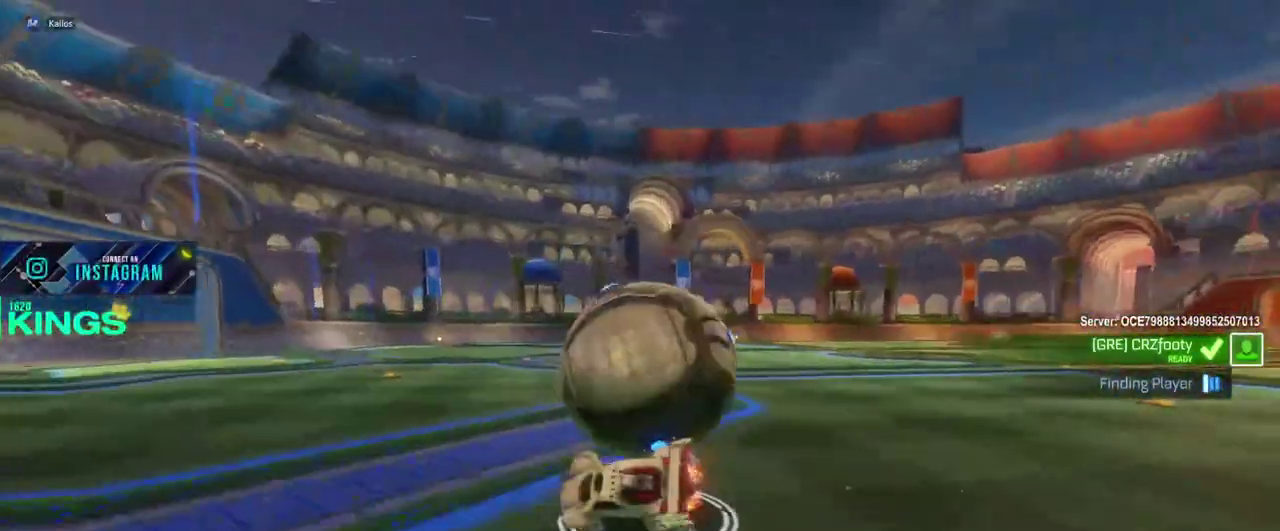
{"buttons": ["R2"], "left_stick": "center", "right_stick": "center", "events": [[117, "left_stick", "right"], [433, "left_stick", "center"]]}
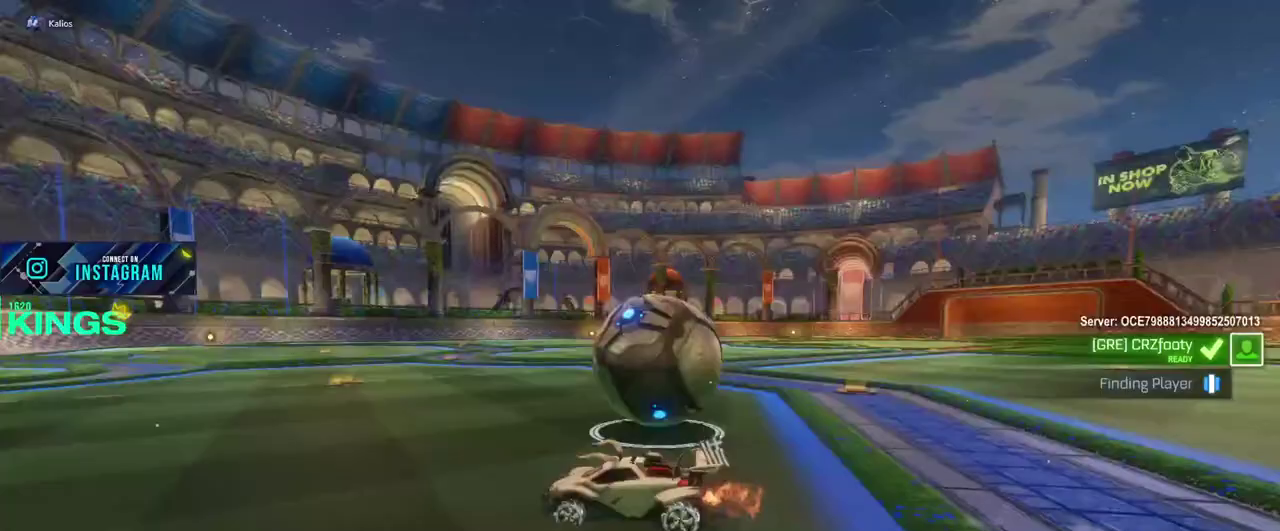
{"buttons": ["R2"], "left_stick": "down-left", "right_stick": "center"}
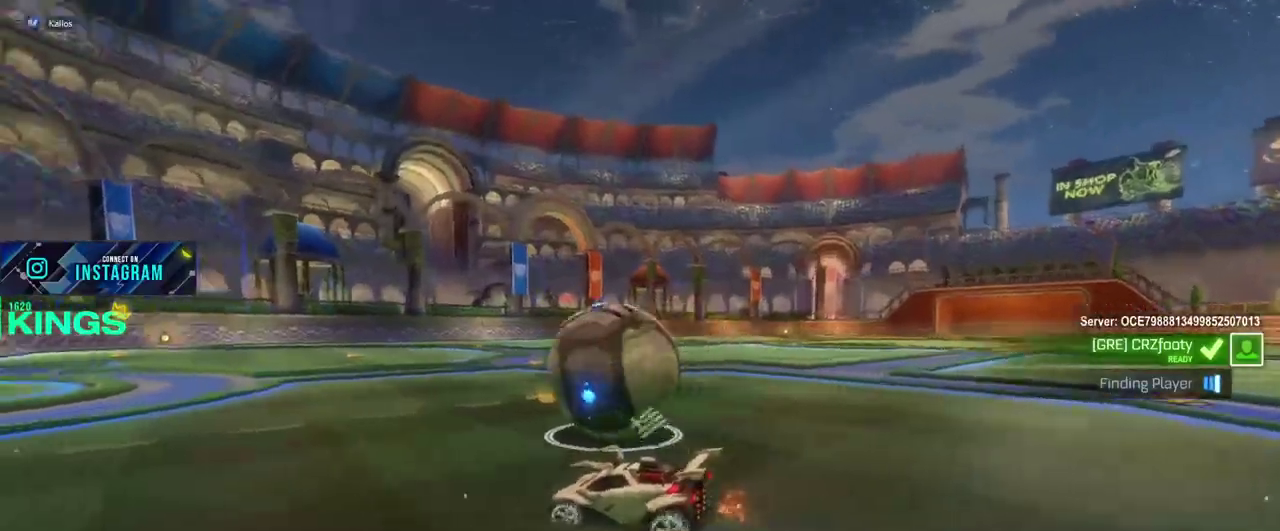
{"buttons": ["CIRCLE", "R2"], "left_stick": "left", "right_stick": "center"}
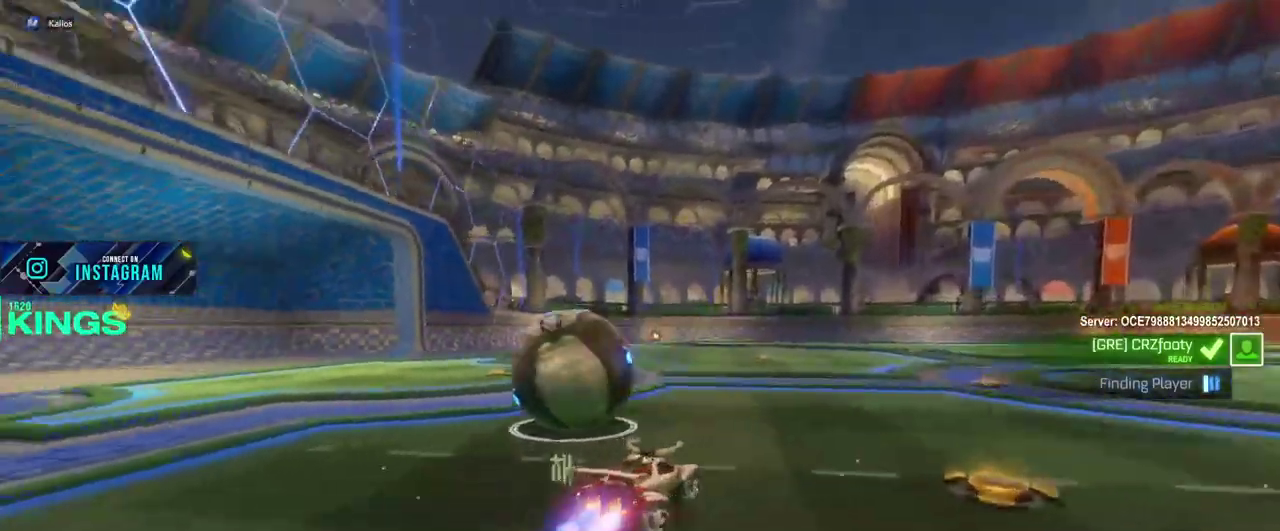
{"buttons": ["CIRCLE", "R2"], "left_stick": "center", "right_stick": "center"}
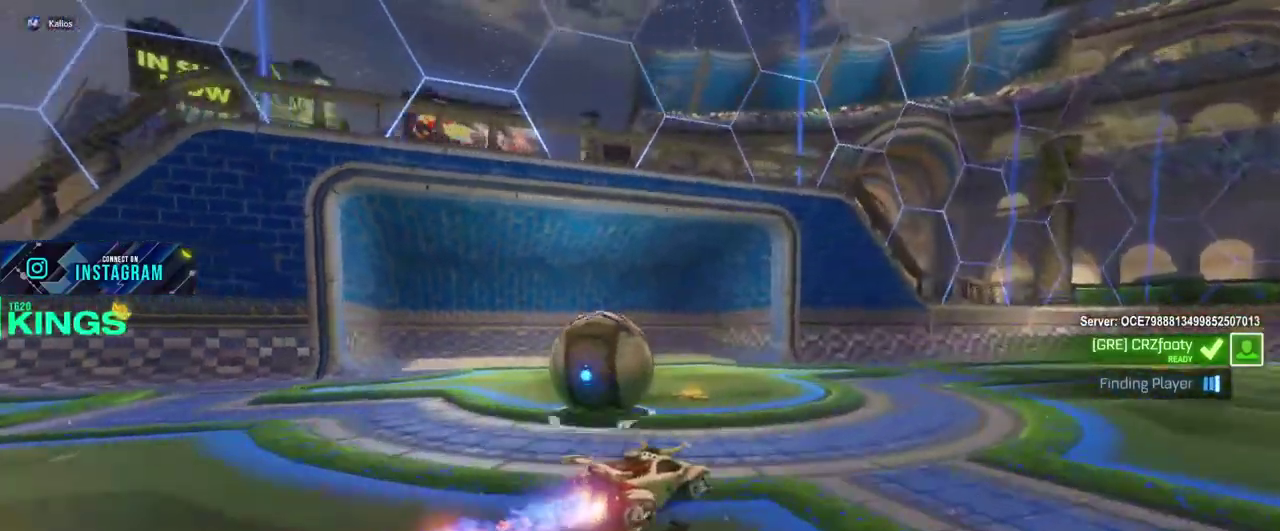
{"buttons": ["CIRCLE", "R2"], "left_stick": "left", "right_stick": "center"}
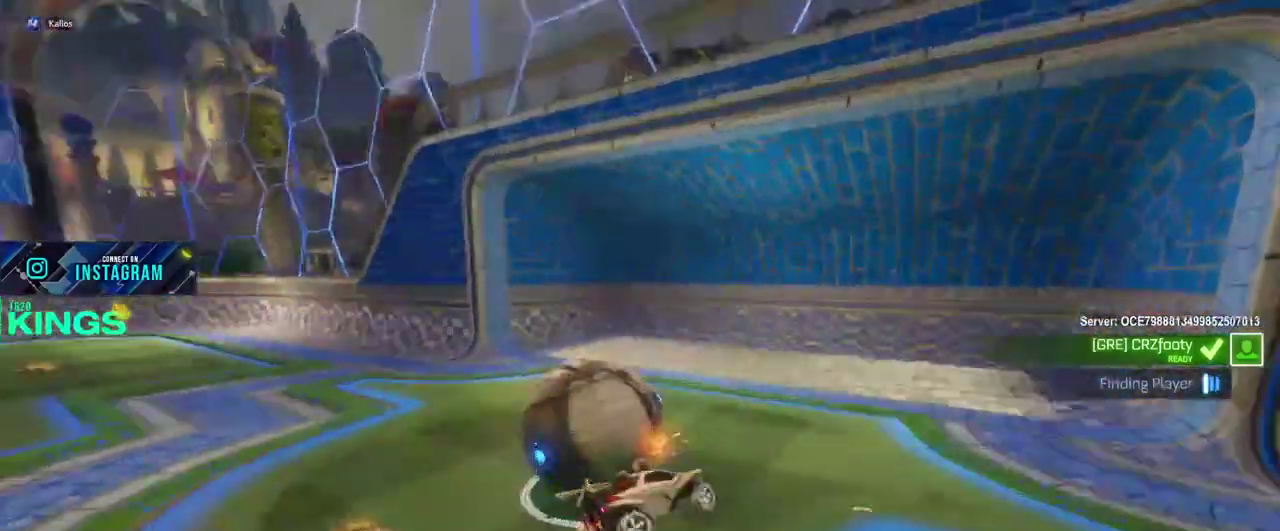
{"buttons": ["R2"], "left_stick": "center", "right_stick": "center", "events": [[50, "CIRCLE", "up"], [67, "R2", "up"], [150, "left_stick", "center"], [250, "R2", "down"]]}
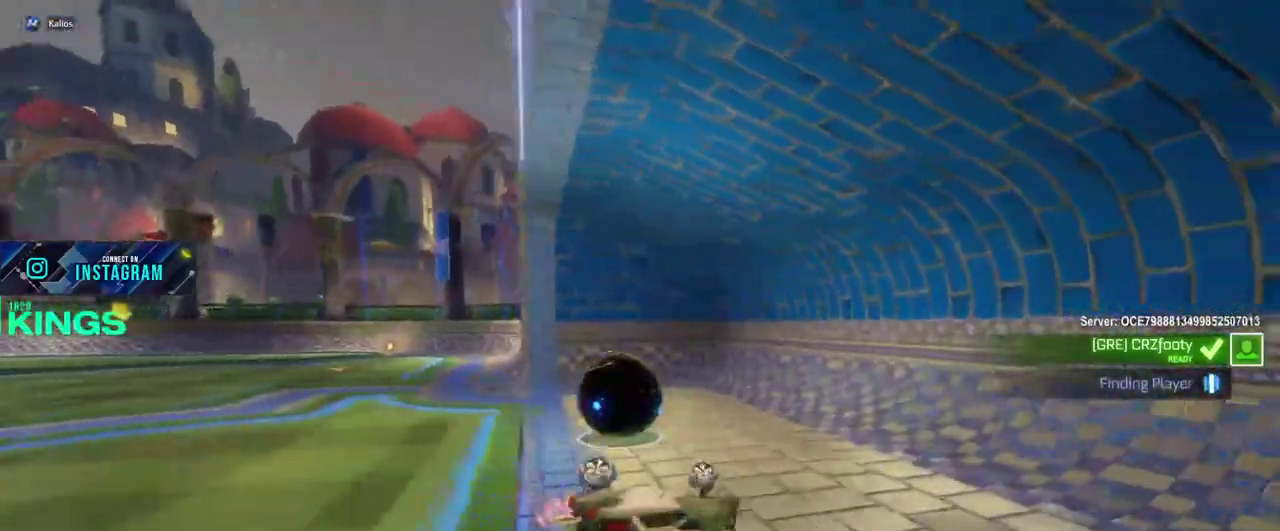
{"buttons": [], "left_stick": "center", "right_stick": "center", "events": [[117, "R2", "up"]]}
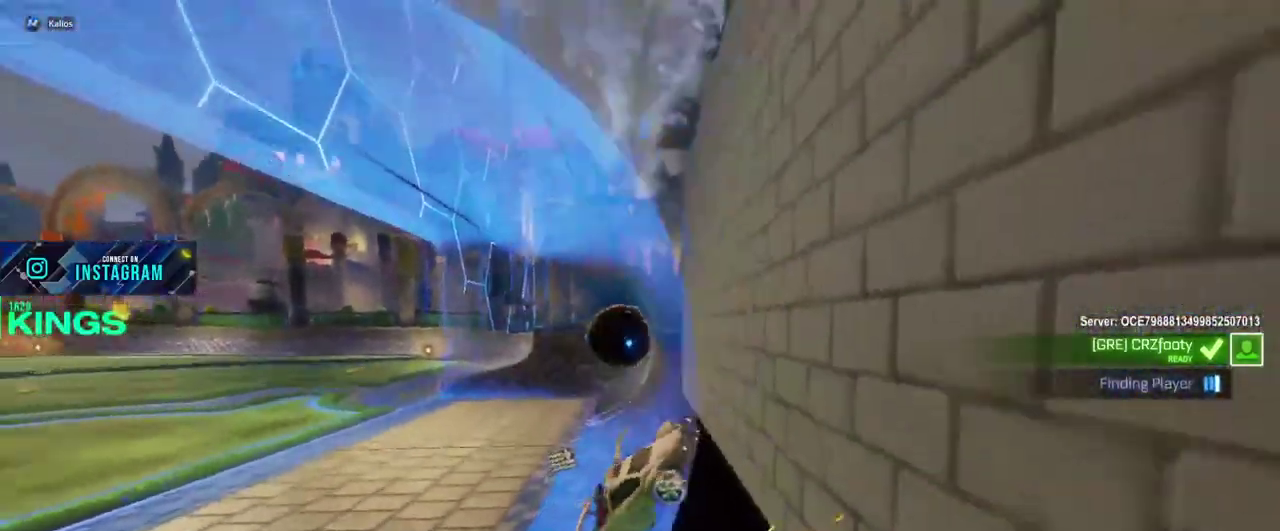
{"buttons": [], "left_stick": "center", "right_stick": "center", "events": []}
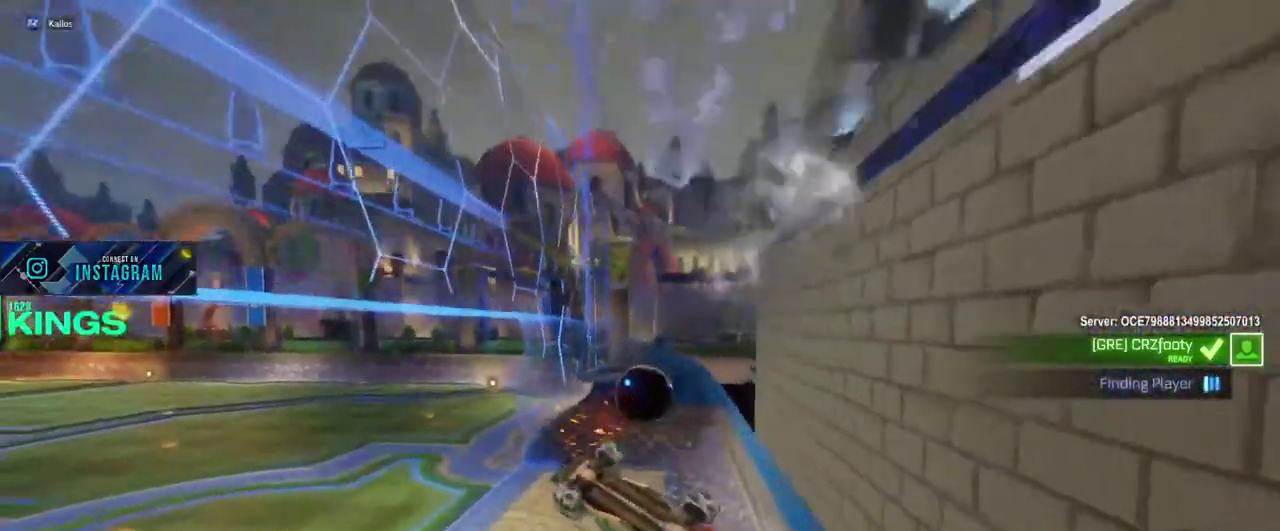
{"buttons": [], "left_stick": "center", "right_stick": "center", "events": []}
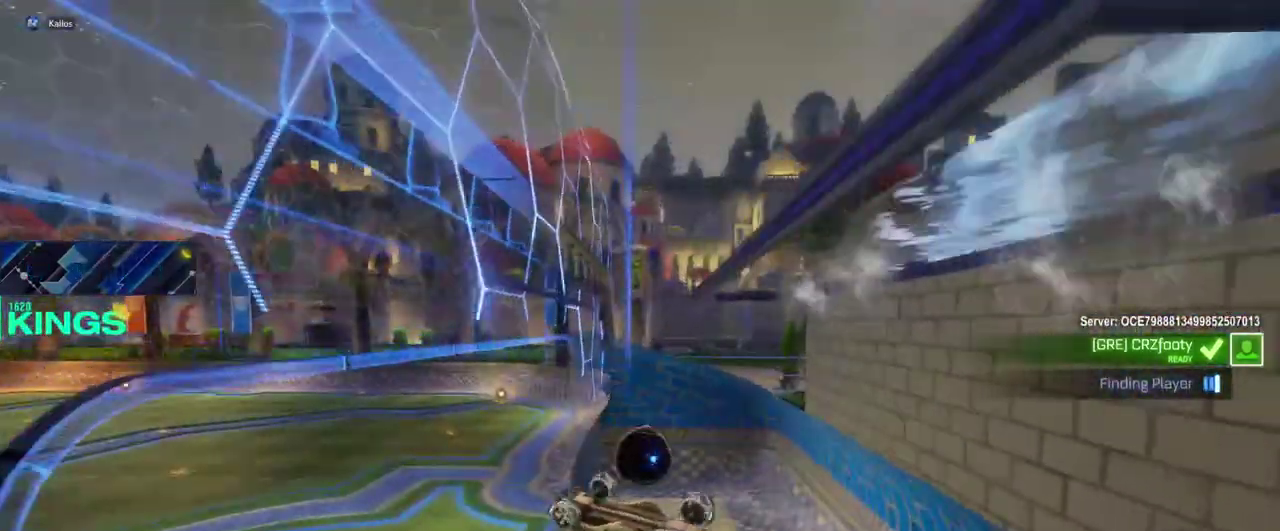
{"buttons": [], "left_stick": "center", "right_stick": "center", "events": []}
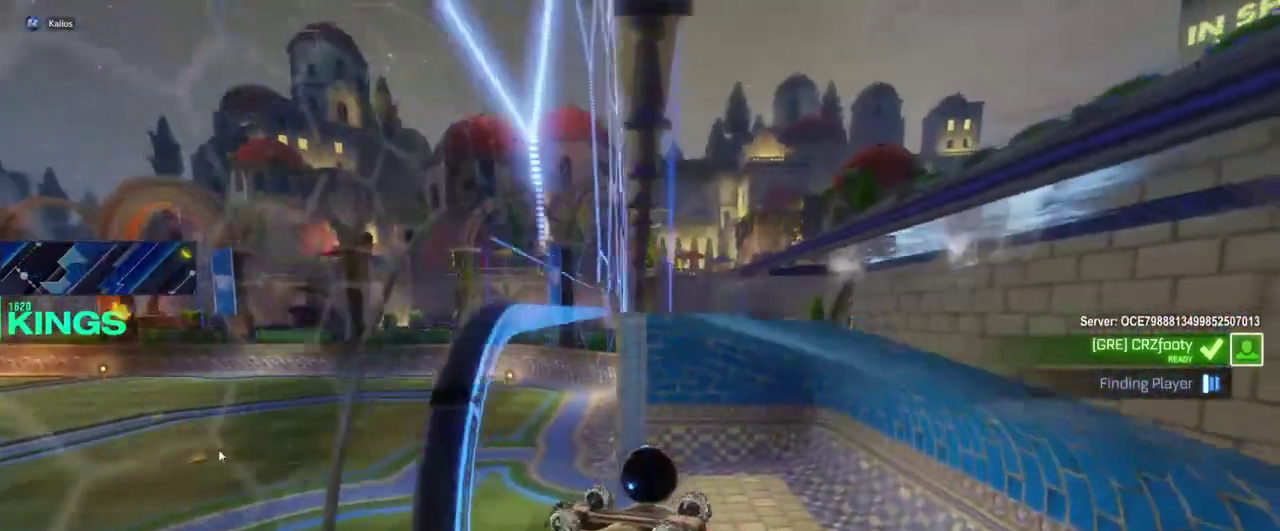
{"buttons": [], "left_stick": "center", "right_stick": "center", "events": []}
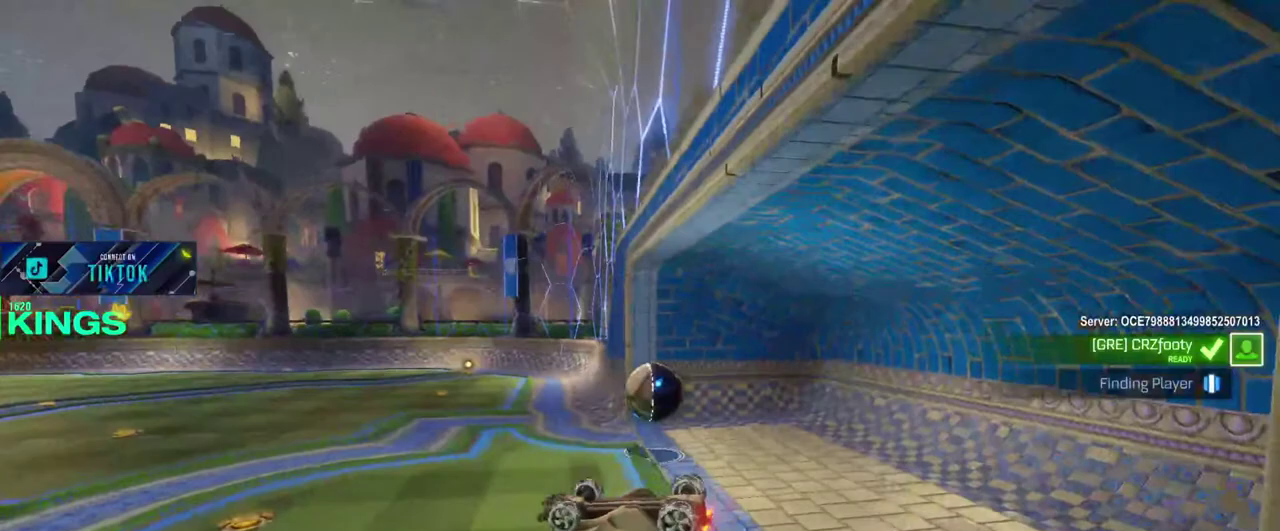
{"buttons": [], "left_stick": "center", "right_stick": "center", "events": []}
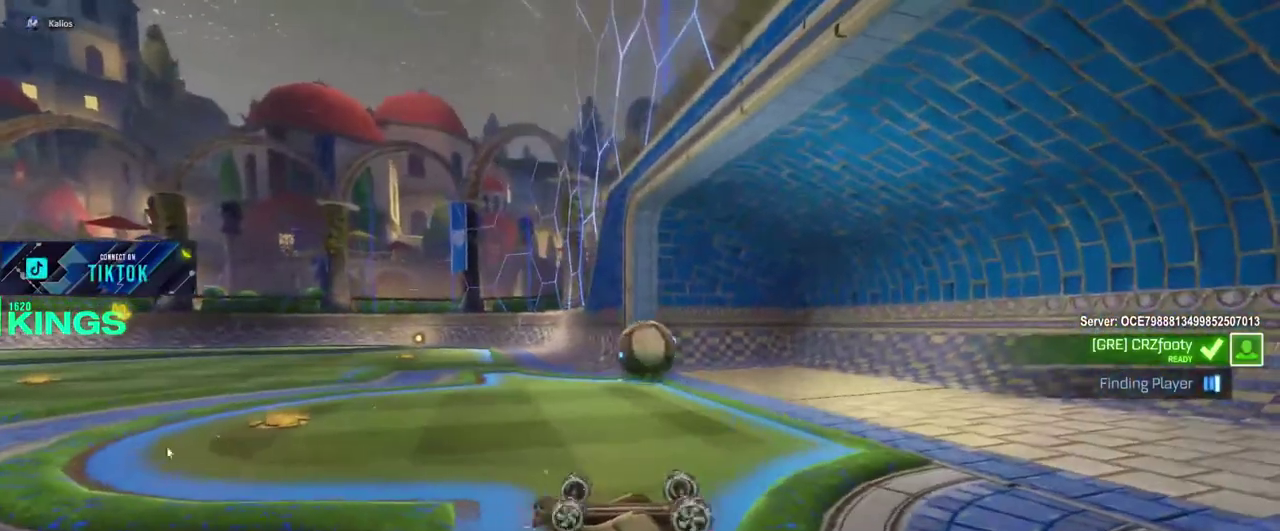
{"buttons": [], "left_stick": "center", "right_stick": "center", "events": []}
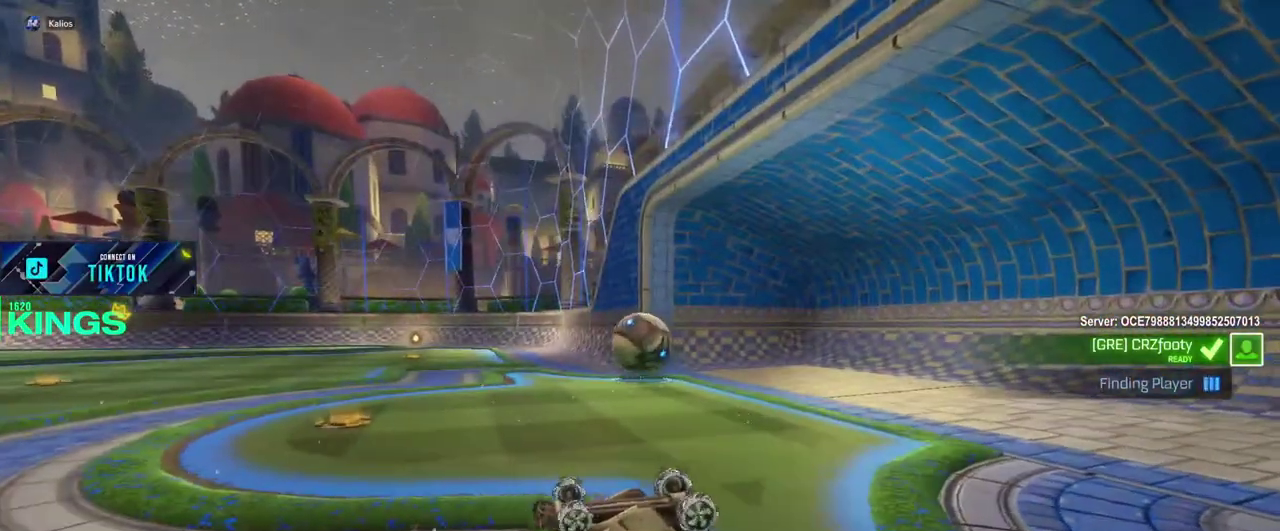
{"buttons": [], "left_stick": "center", "right_stick": "center", "events": []}
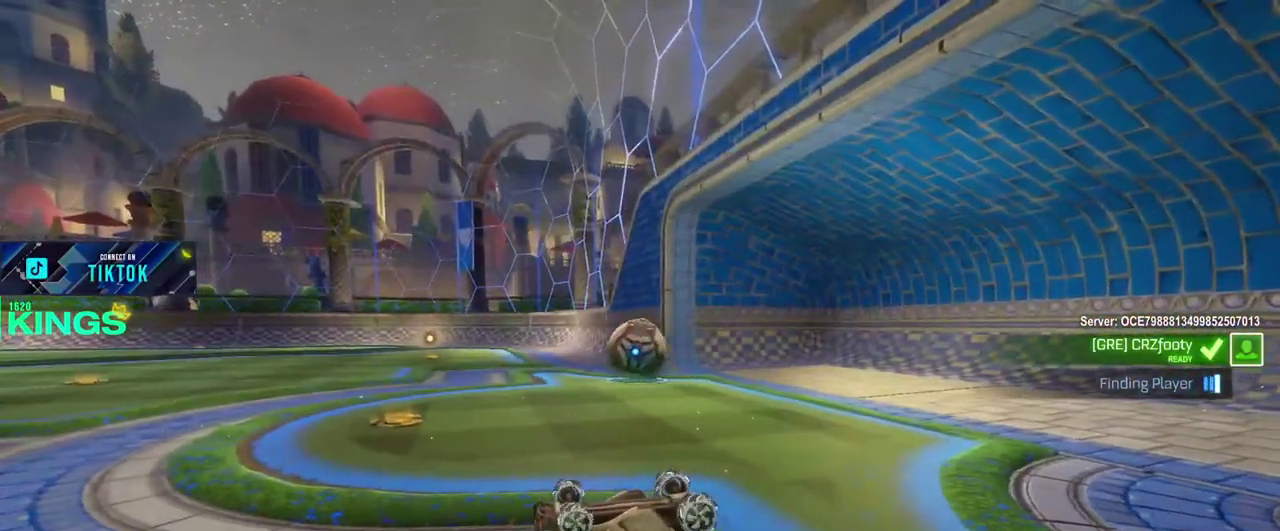
{"buttons": ["R2"], "left_stick": "left", "right_stick": "center", "events": [[100, "R2", "down"], [133, "left_stick", "up-right"], [283, "left_stick", "left"]]}
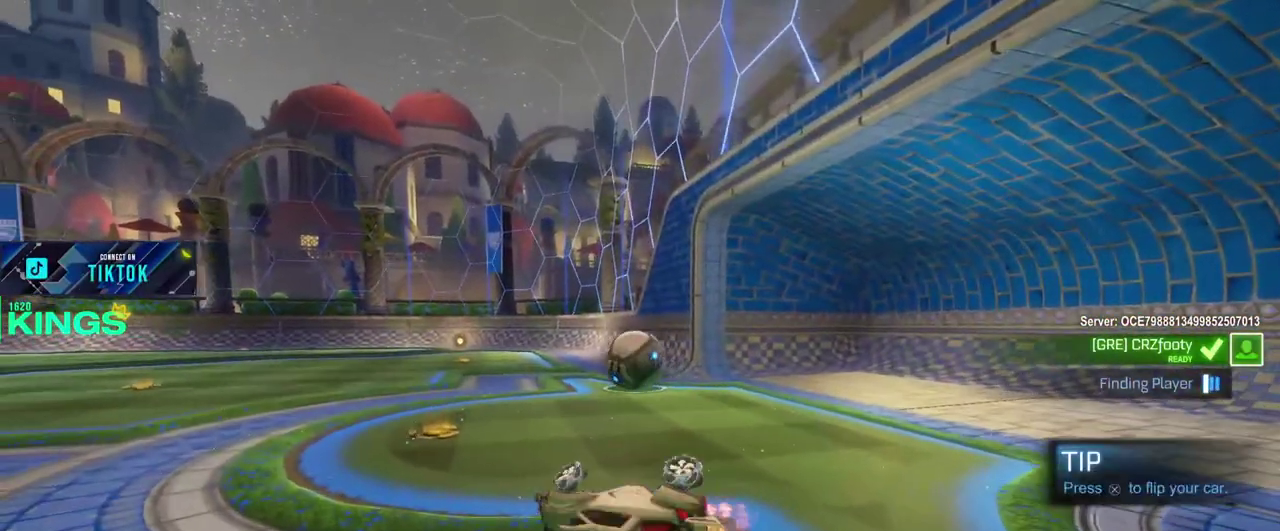
{"buttons": ["R2"], "left_stick": "left", "right_stick": "center", "events": []}
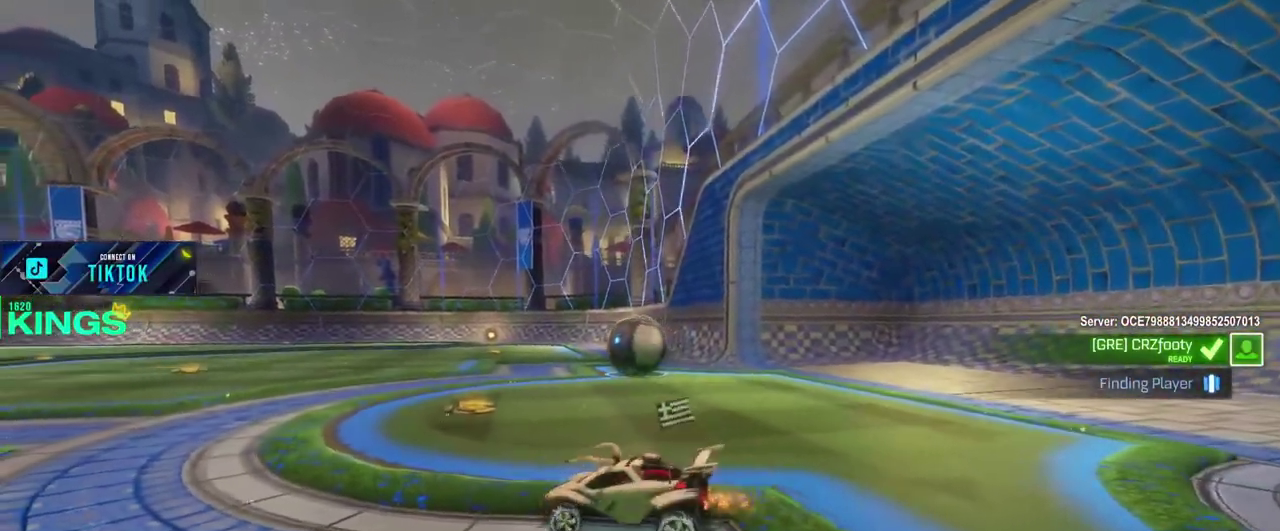
{"buttons": ["R2"], "left_stick": "left", "right_stick": "center", "events": []}
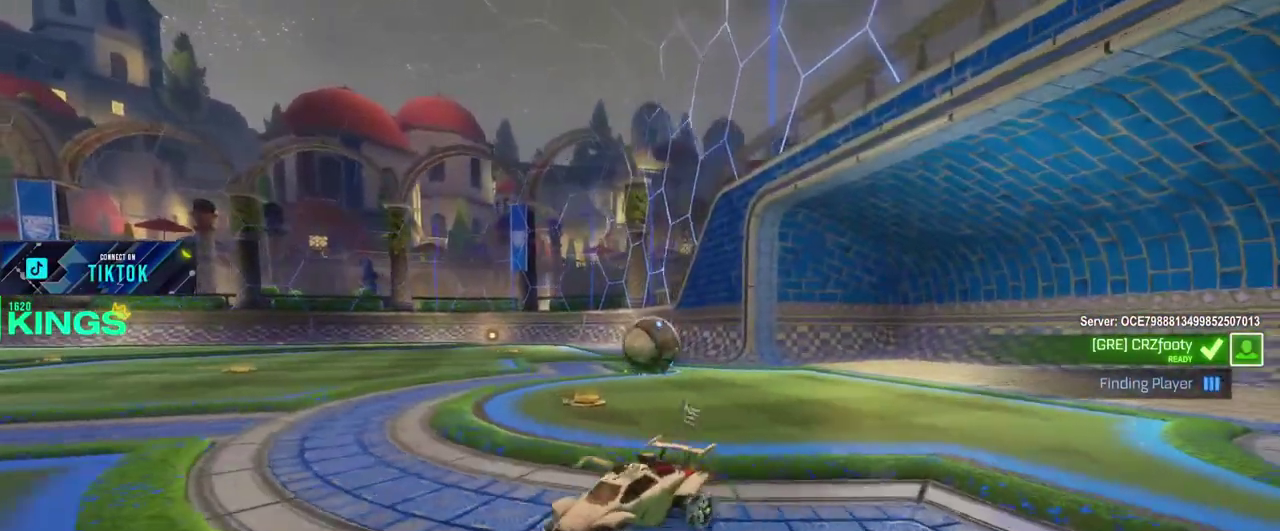
{"buttons": ["R2"], "left_stick": "right", "right_stick": "center", "events": [[283, "left_stick", "right"]]}
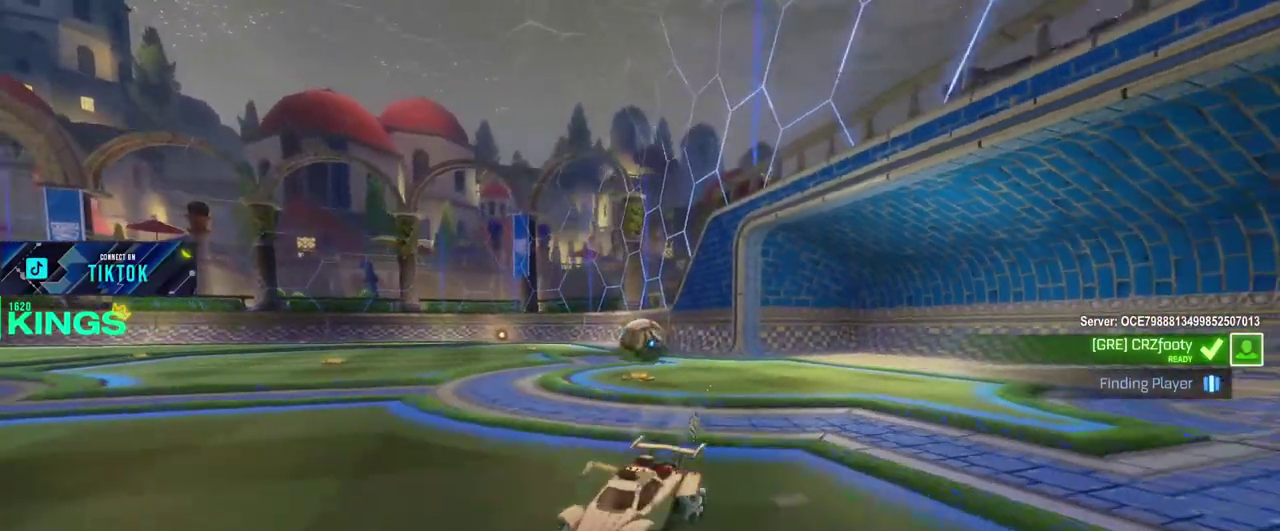
{"buttons": ["CIRCLE", "R2"], "left_stick": "right", "right_stick": "center", "events": [[217, "CIRCLE", "down"]]}